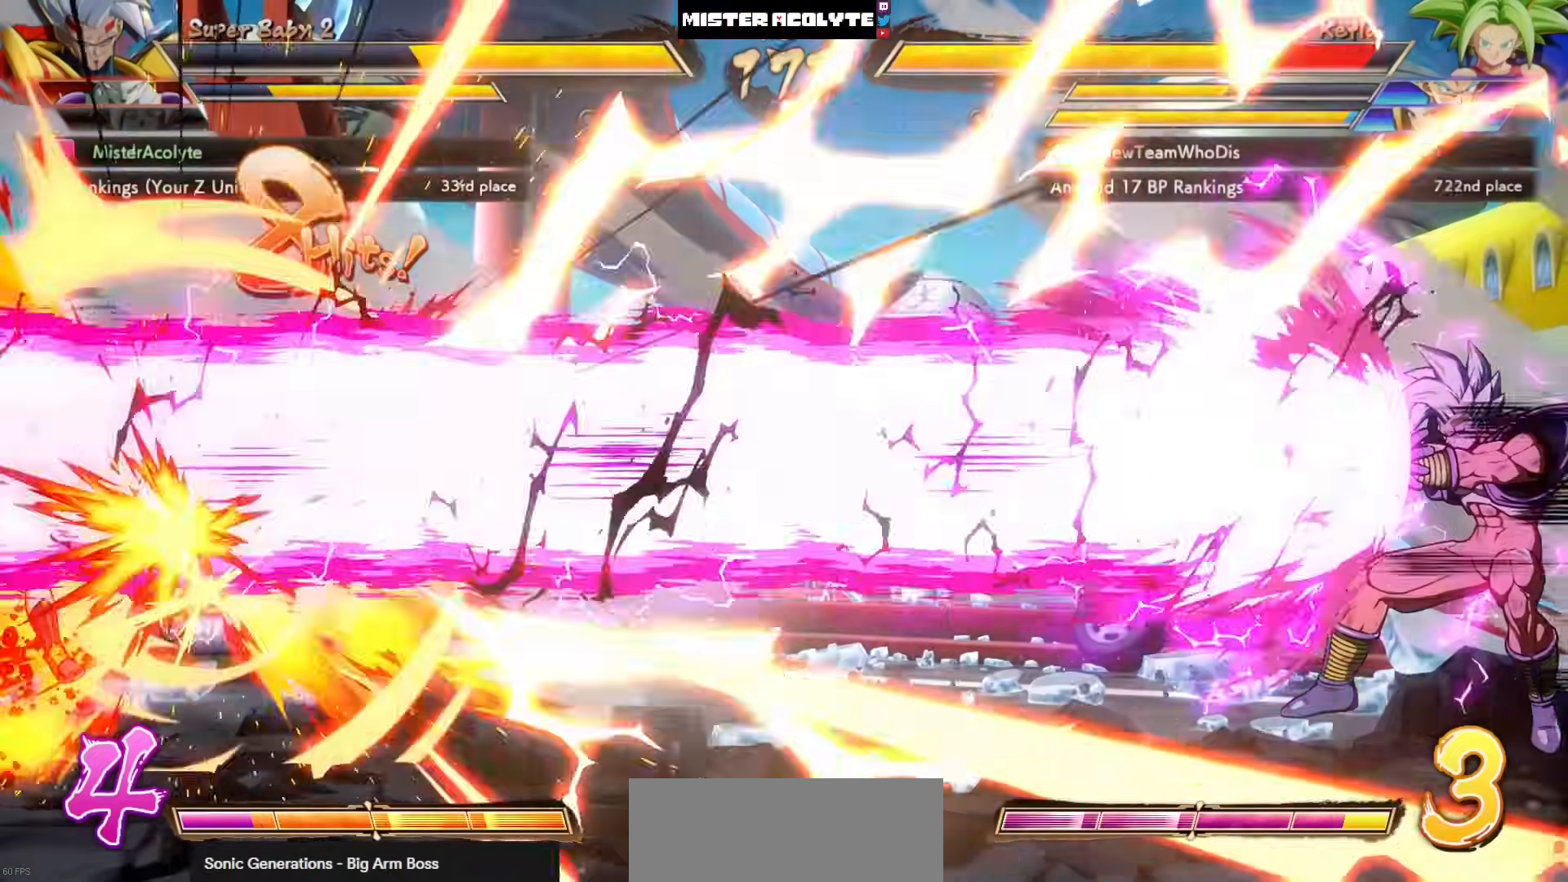
Gameplay with a controller (PlayStation layout); each line is a JSON object with the inputs held at the frame after it. "events" lists button and stick changes between this image and that frame as [ms after this image, input, new state], when the widget could be followed in between. Not read: DPAD_DOWN DPAD_RIGHT DPAD_UP L1 L2 R3 SELECT START left_stick right_stick.
{"buttons": [], "events": []}
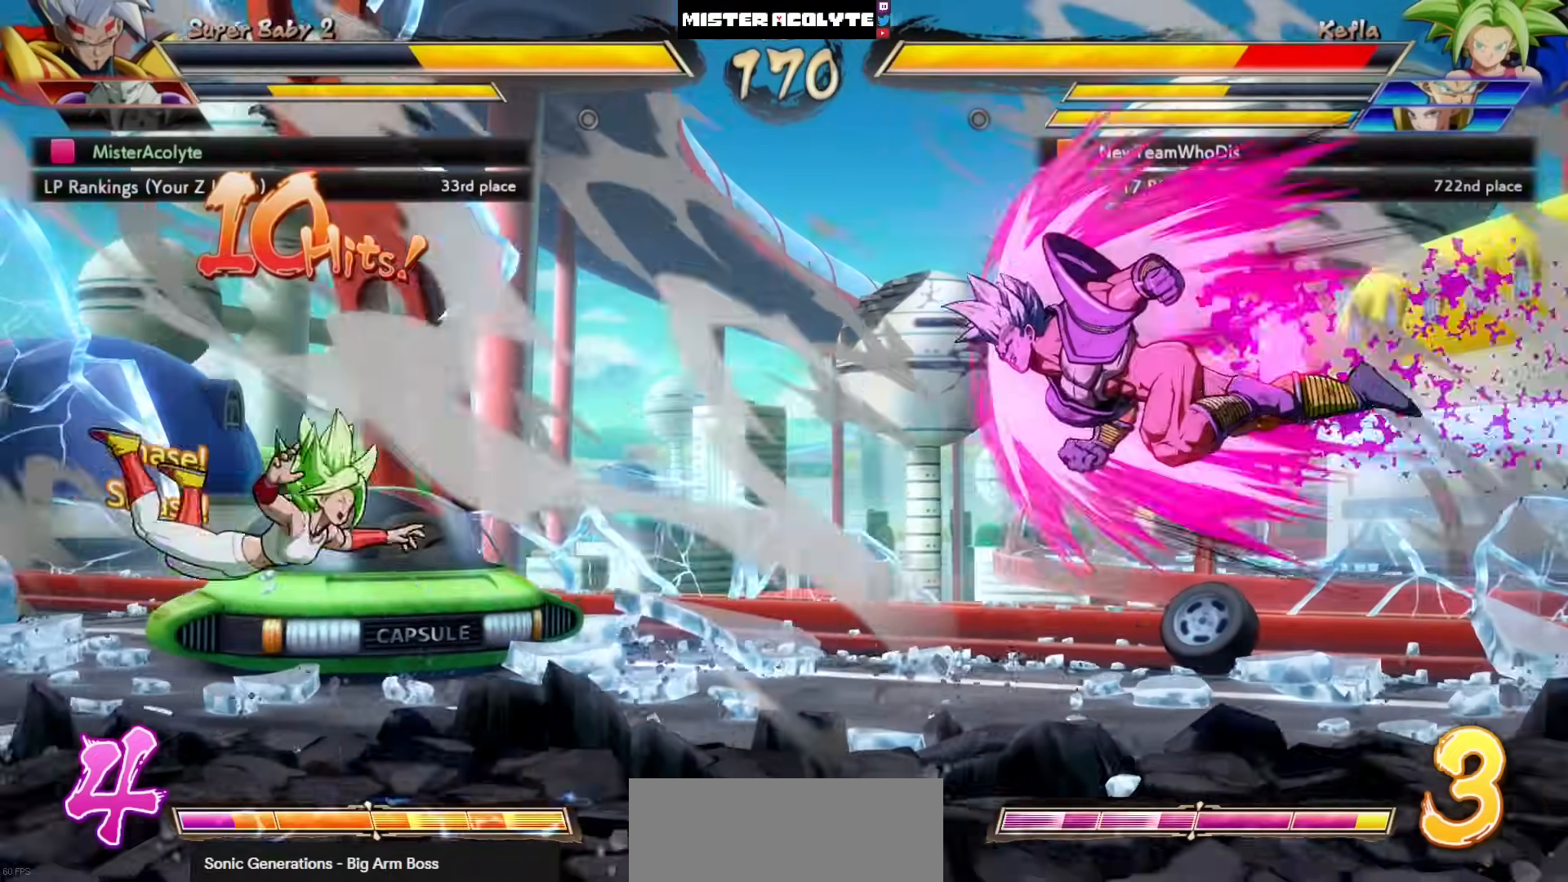
{"buttons": ["SQUARE"], "events": [[200, "SQUARE", "down"], [267, "SQUARE", "up"], [333, "SQUARE", "down"], [433, "SQUARE", "up"], [500, "SQUARE", "down"]]}
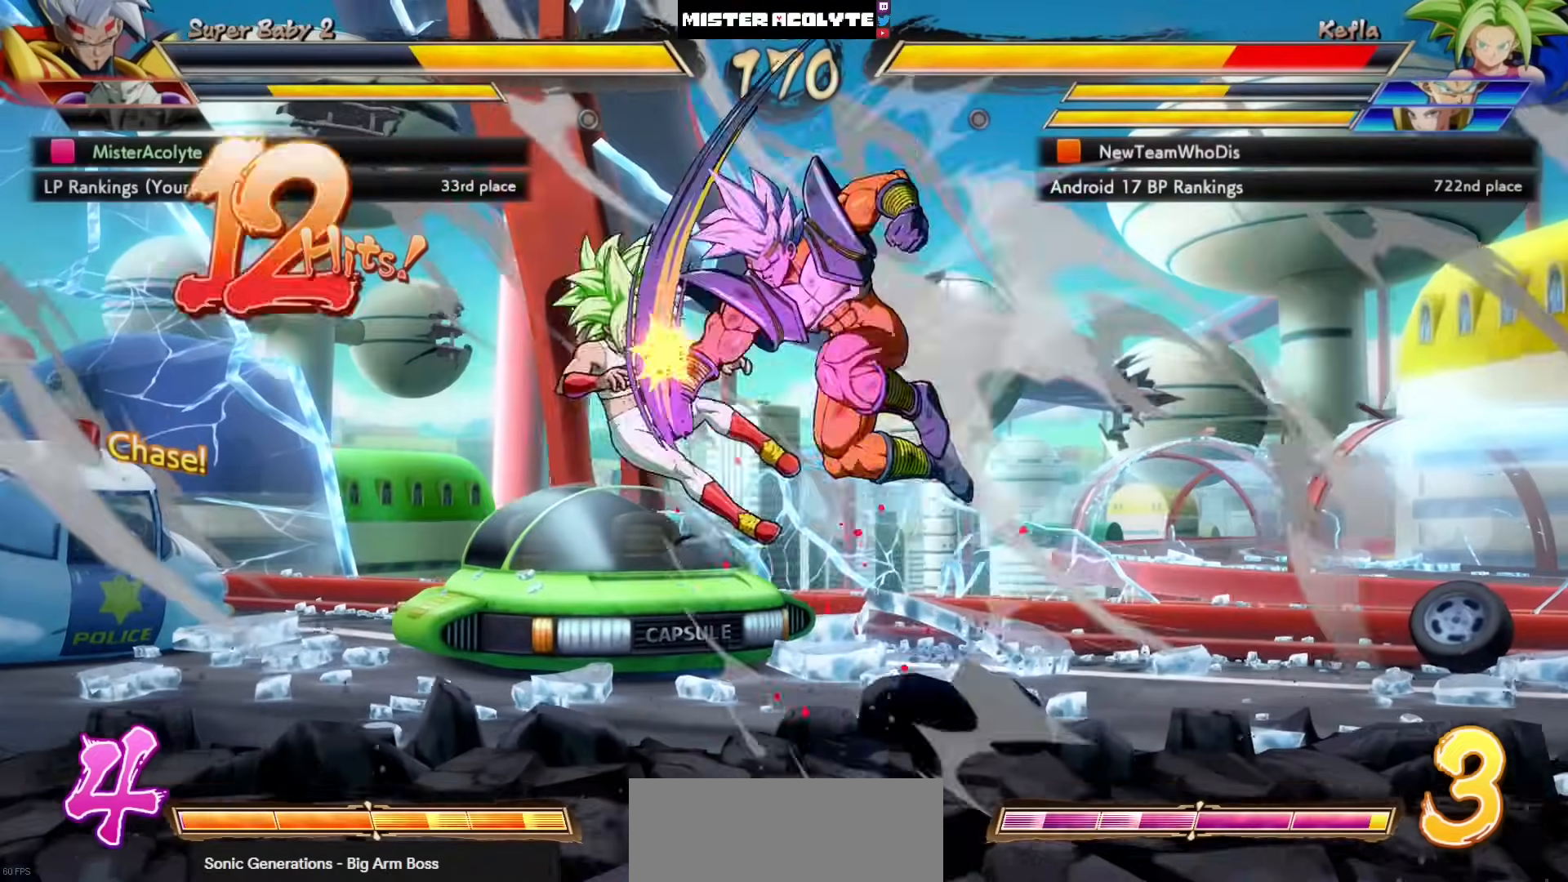
{"buttons": ["SQUARE"], "events": [[100, "SQUARE", "up"], [133, "SQUARE", "down"], [333, "SQUARE", "up"], [400, "SQUARE", "down"]]}
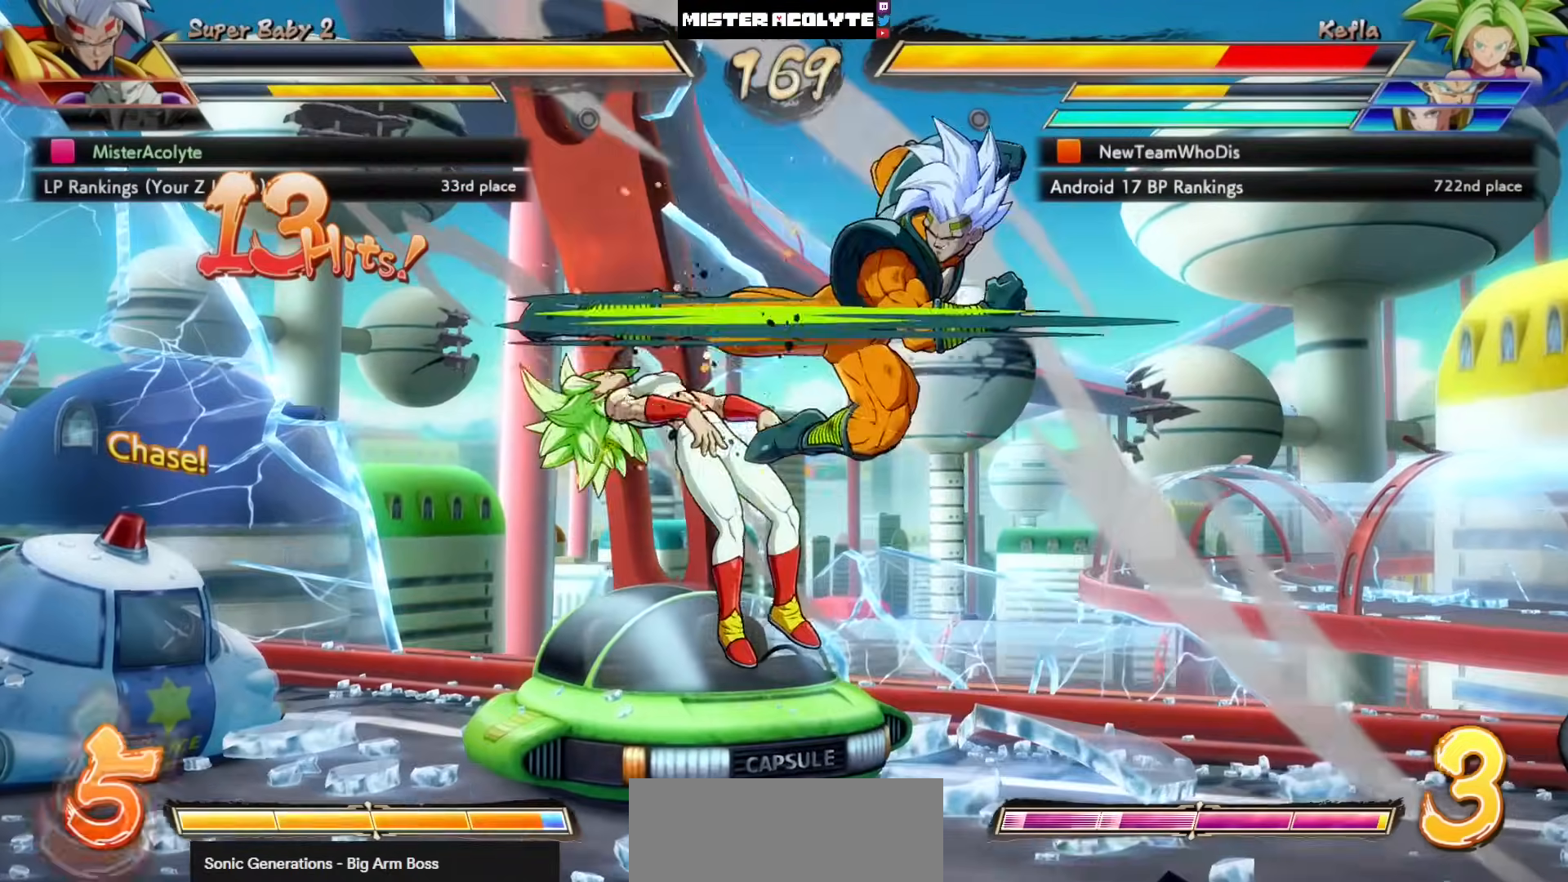
{"buttons": [], "events": [[100, "SQUARE", "up"], [233, "CROSS", "down"], [467, "CROSS", "up"]]}
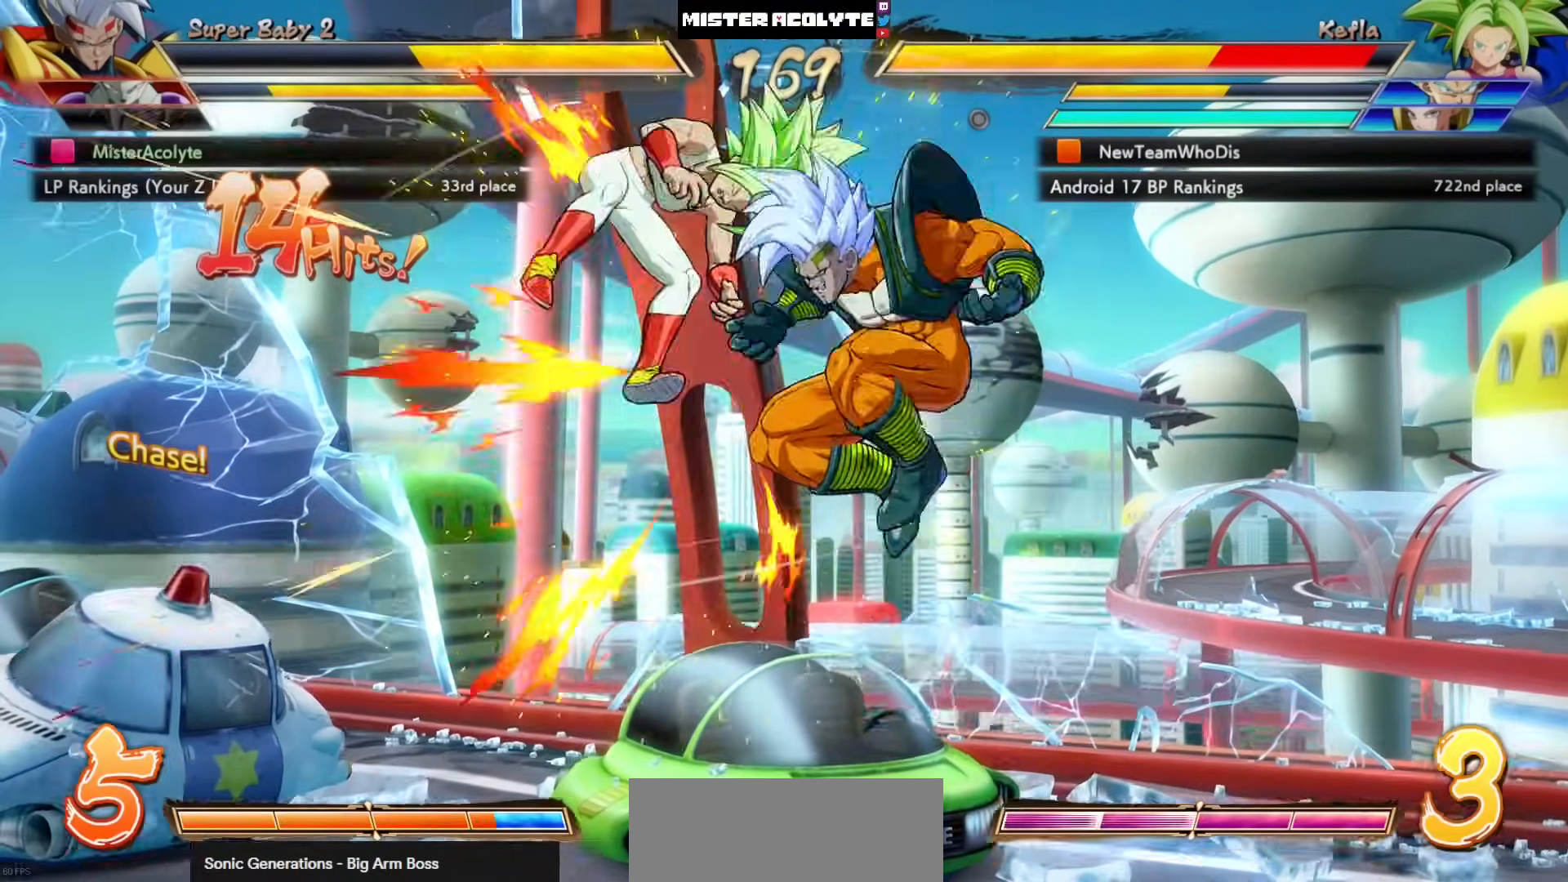
{"buttons": [], "events": [[167, "DPAD_LEFT", "down"], [300, "TRIANGLE", "down"], [333, "DPAD_LEFT", "up"], [500, "TRIANGLE", "up"]]}
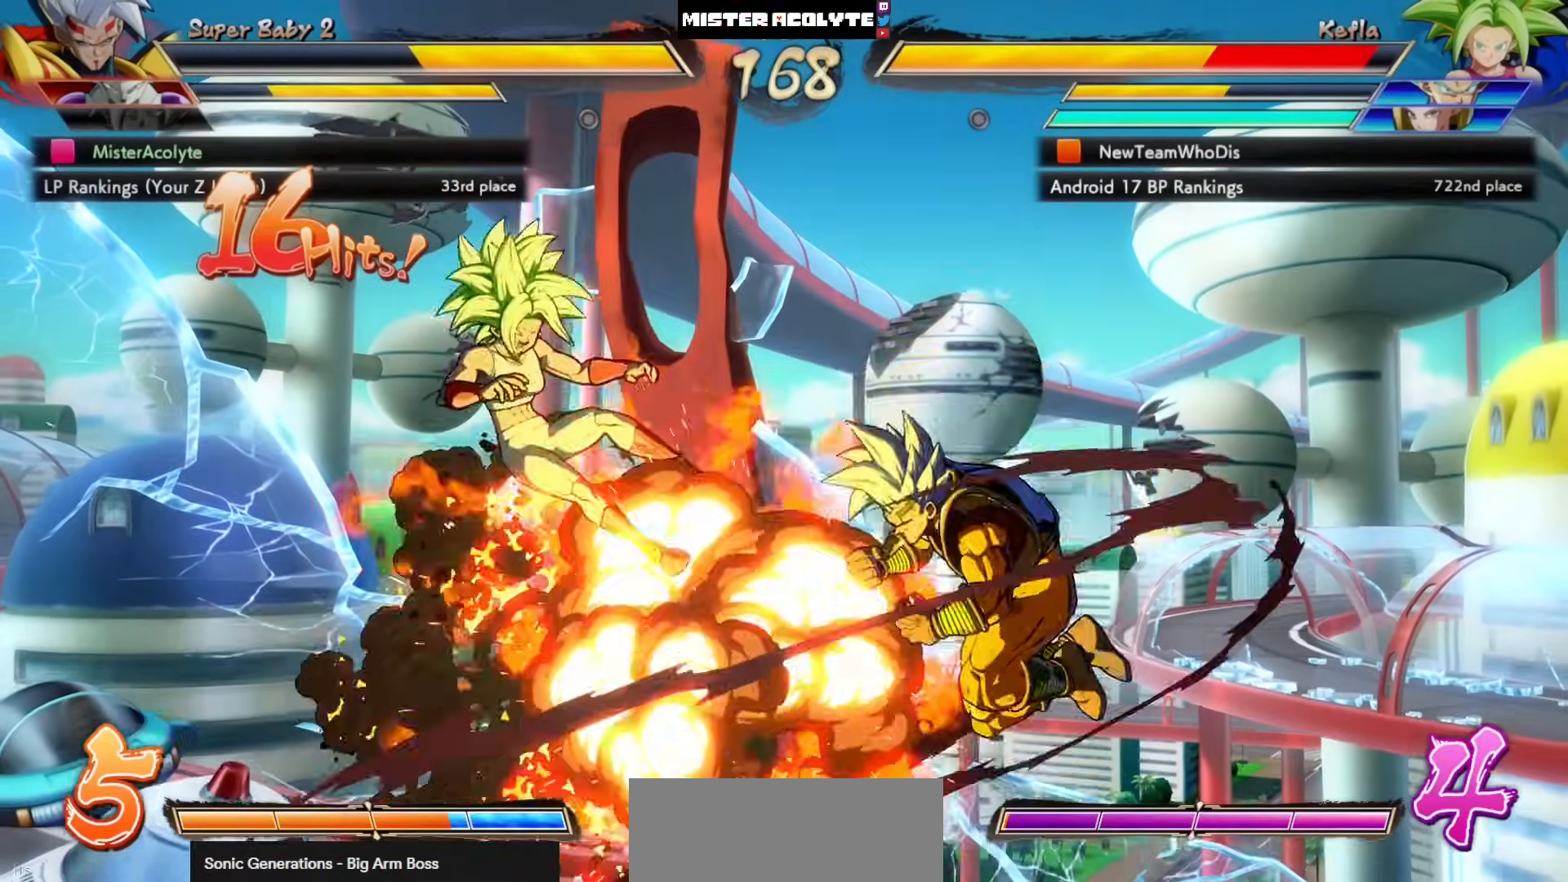
{"buttons": ["SQUARE"], "events": [[300, "SQUARE", "down"], [400, "SQUARE", "up"], [467, "SQUARE", "down"]]}
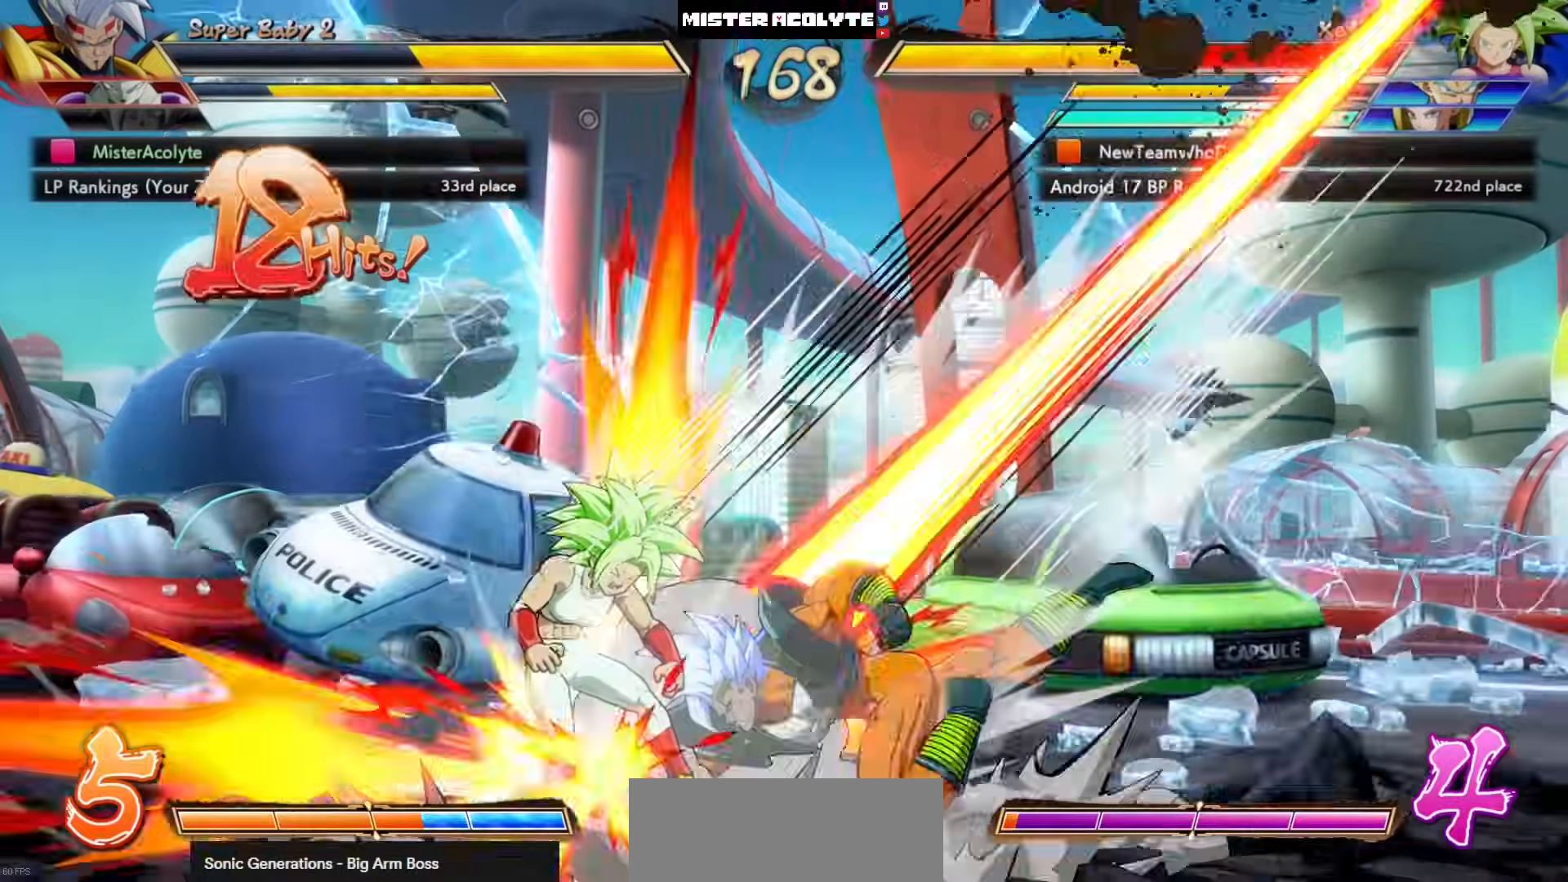
{"buttons": [], "events": [[67, "SQUARE", "up"], [100, "SQUARE", "down"], [333, "SQUARE", "up"], [400, "DPAD_LEFT", "down"], [500, "DPAD_LEFT", "up"]]}
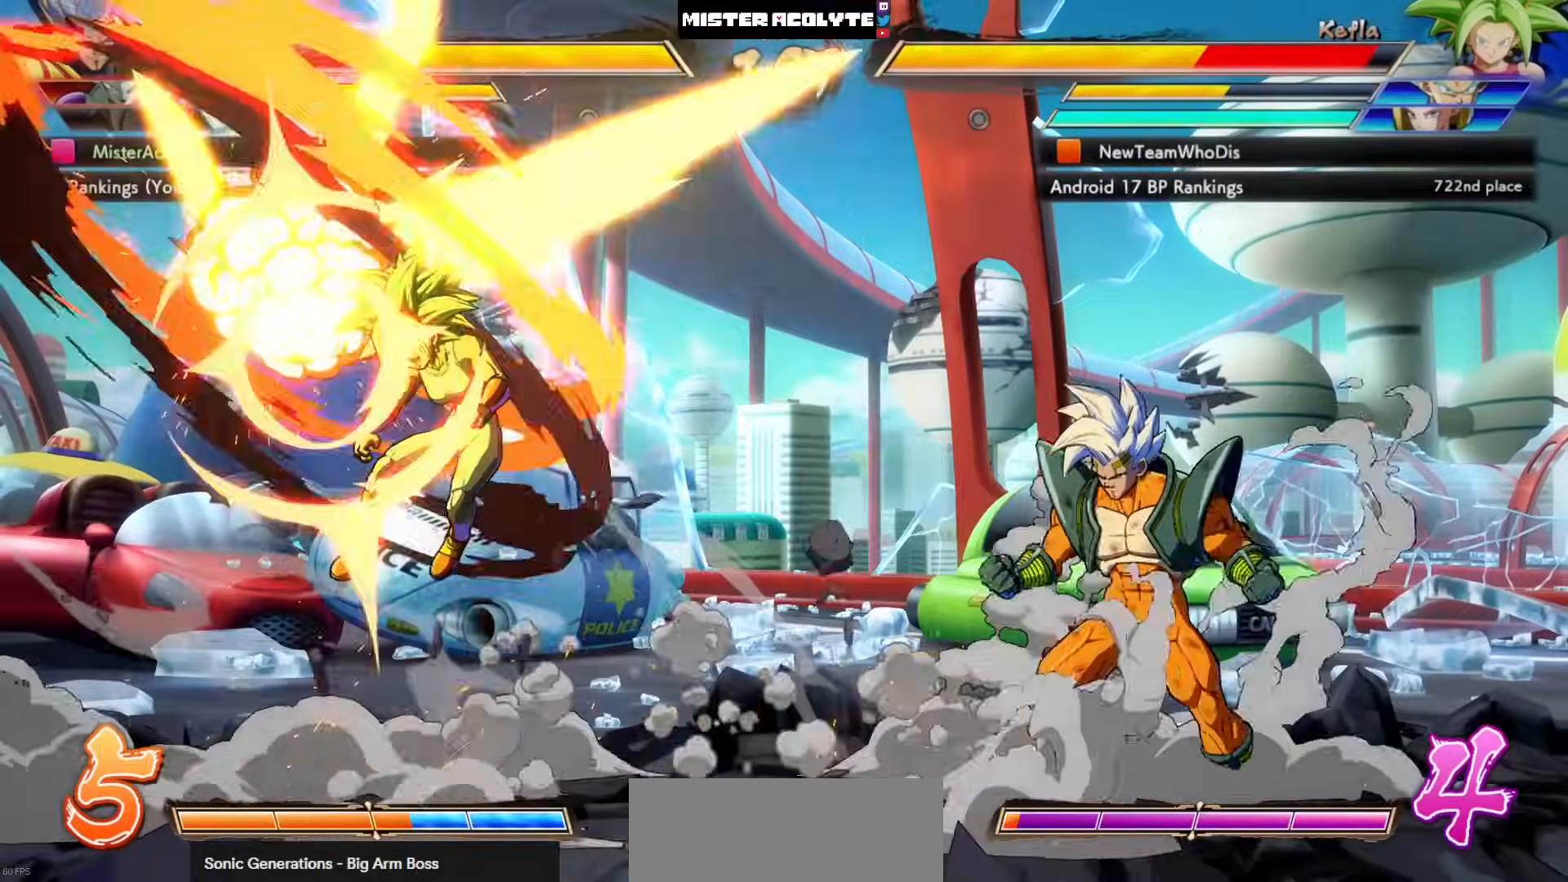
{"buttons": [], "events": [[67, "DPAD_LEFT", "down"], [233, "DPAD_LEFT", "up"], [233, "SQUARE", "down"], [333, "SQUARE", "up"], [400, "SQUARE", "down"], [500, "SQUARE", "up"]]}
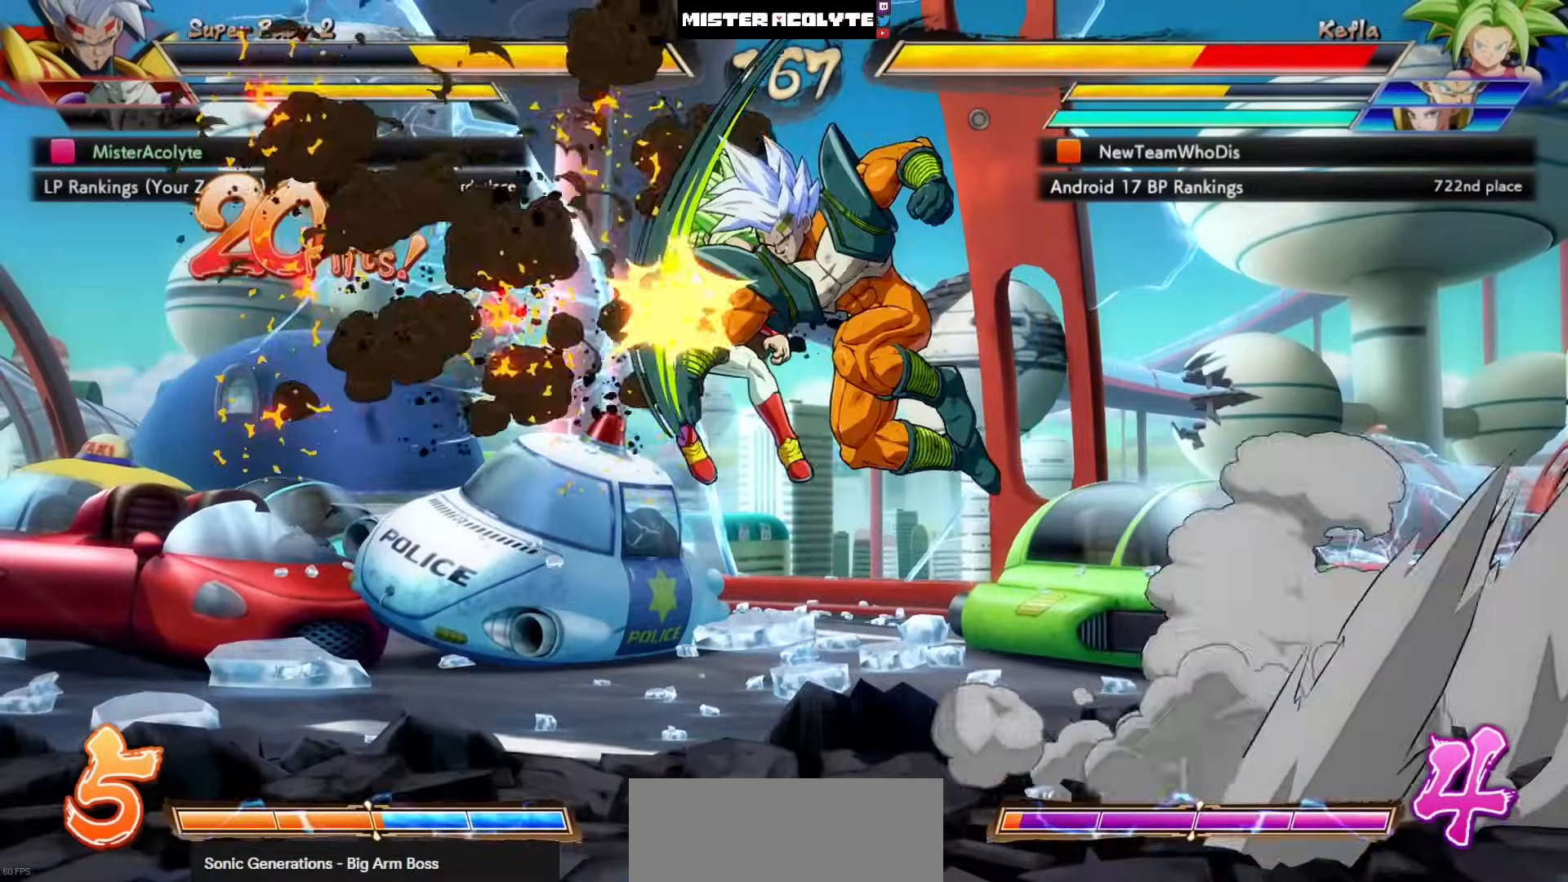
{"buttons": [], "events": [[67, "SQUARE", "down"], [167, "SQUARE", "up"], [200, "SQUARE", "down"], [500, "SQUARE", "up"]]}
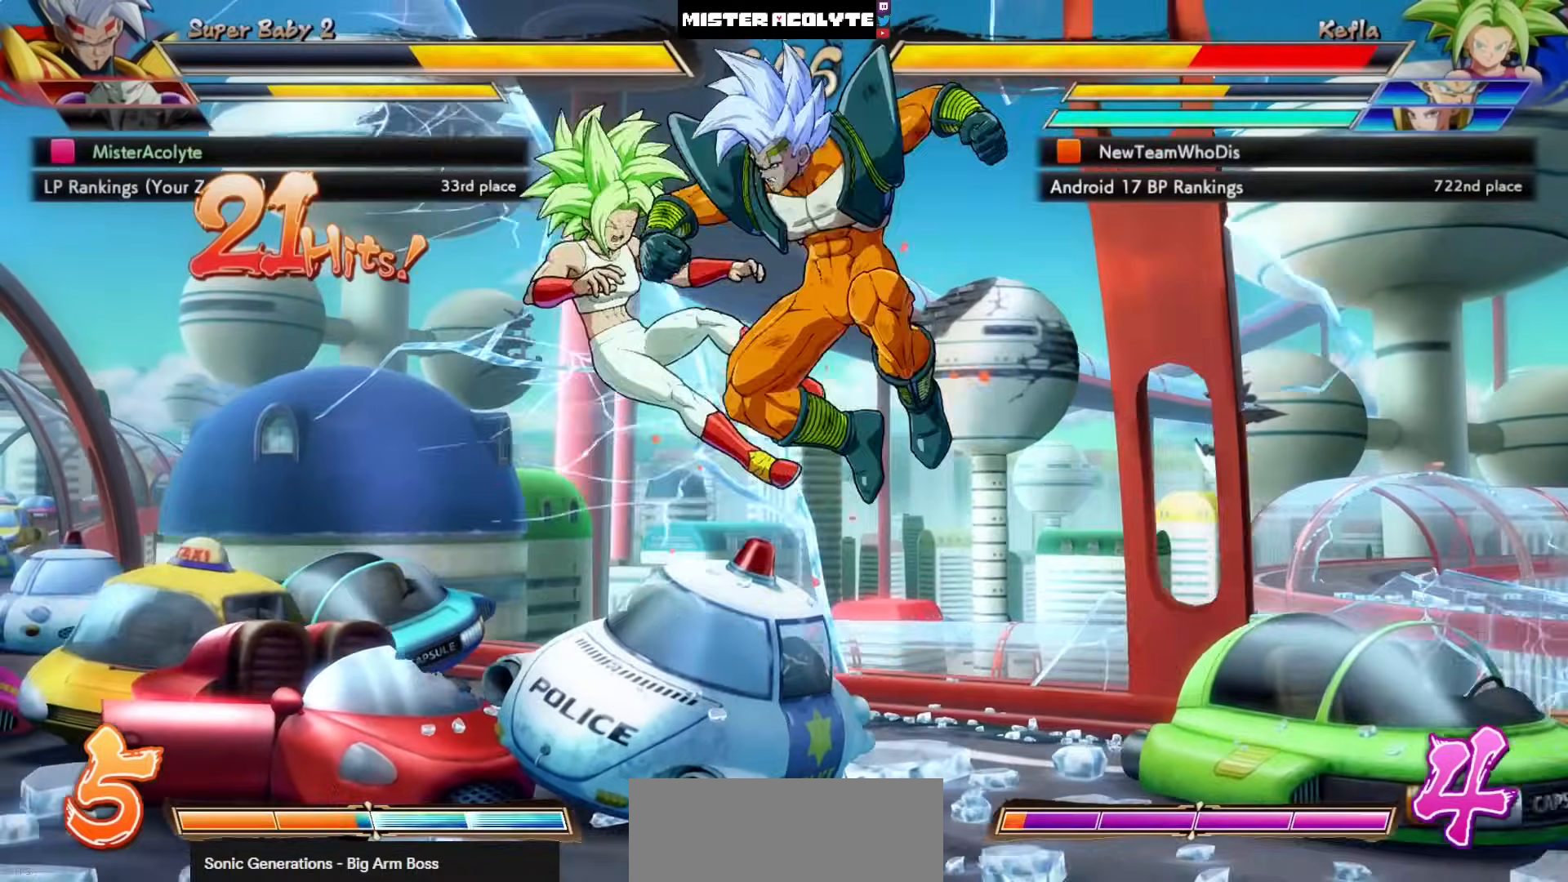
{"buttons": ["SQUARE"], "events": [[167, "DPAD_LEFT", "down"], [267, "SQUARE", "down"], [300, "DPAD_LEFT", "up"], [400, "SQUARE", "up"], [500, "SQUARE", "down"]]}
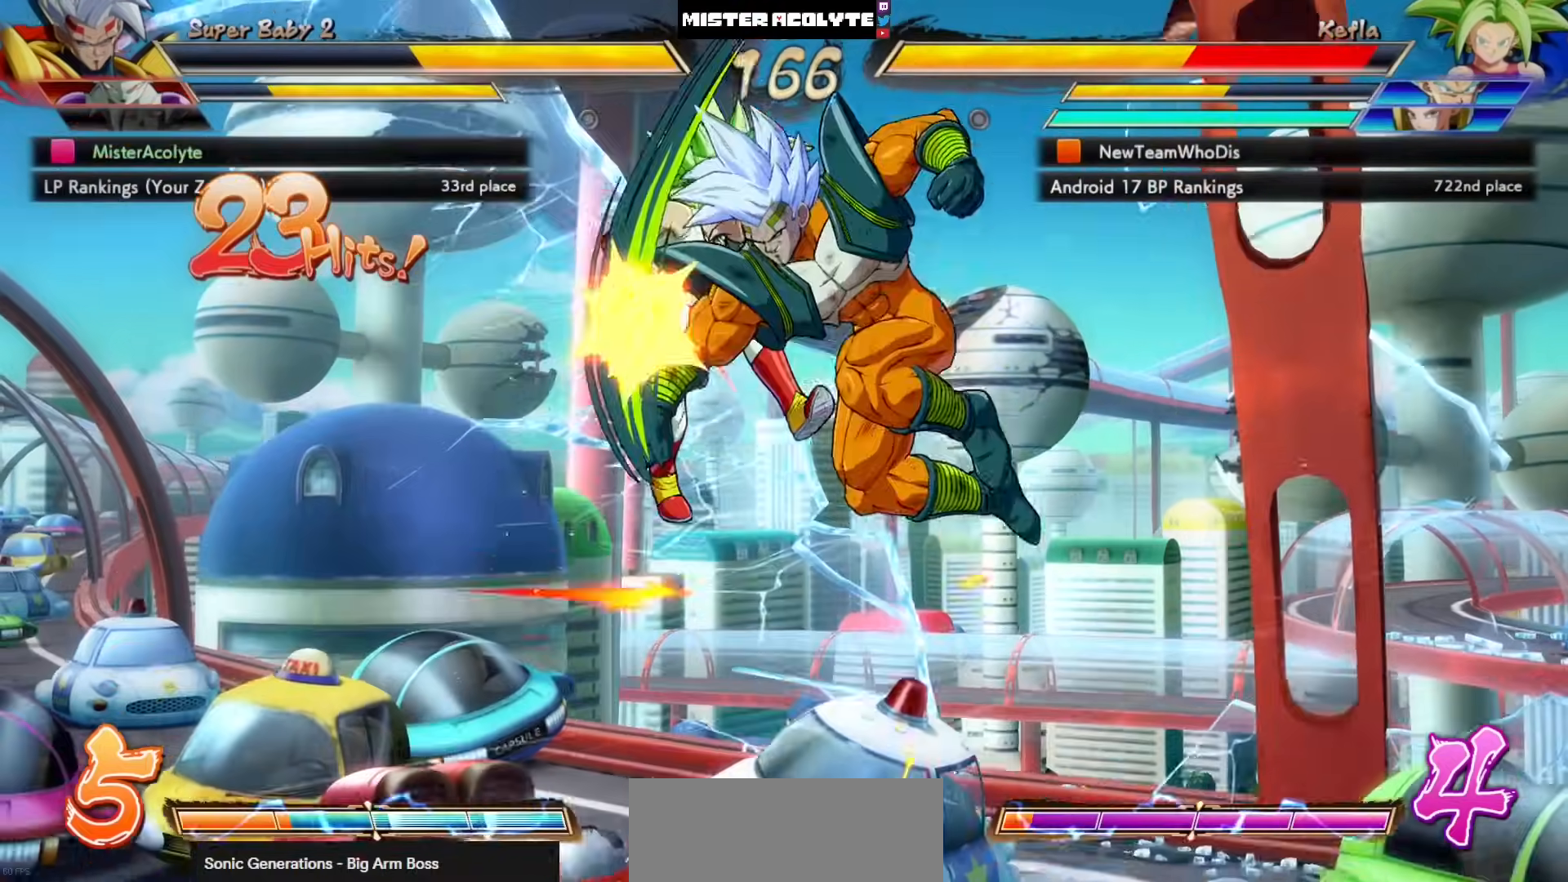
{"buttons": [], "events": [[167, "SQUARE", "up"], [300, "SQUARE", "down"], [467, "SQUARE", "up"]]}
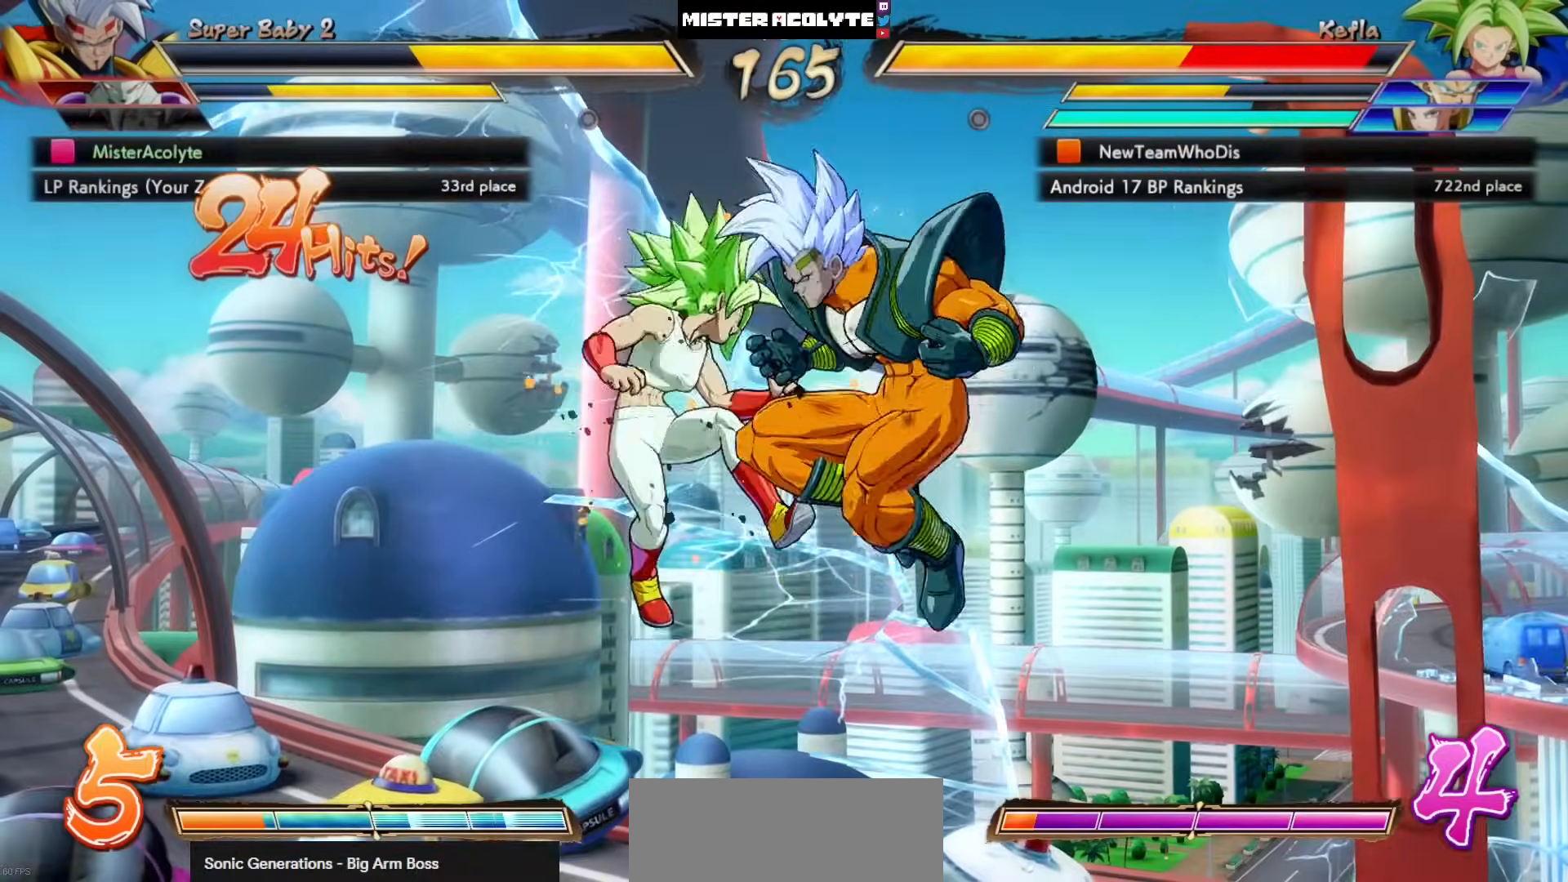
{"buttons": ["CIRCLE", "TRIANGLE"], "events": [[367, "CIRCLE", "down"], [367, "TRIANGLE", "down"], [433, "CIRCLE", "up"], [433, "TRIANGLE", "up"], [500, "CIRCLE", "down"], [500, "TRIANGLE", "down"]]}
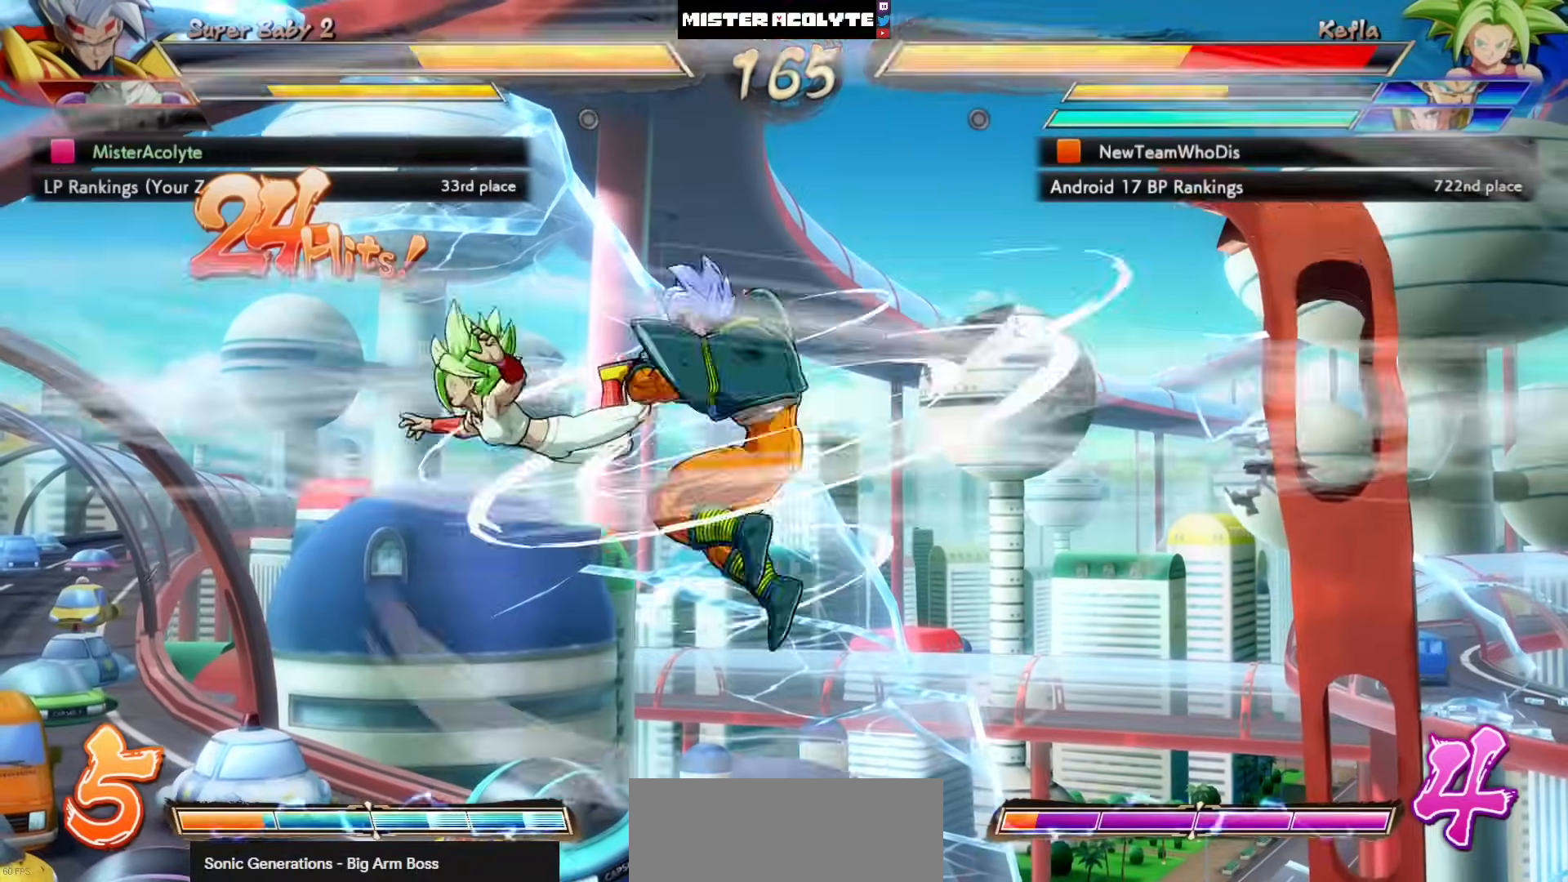
{"buttons": ["CIRCLE", "TRIANGLE"], "events": [[67, "CIRCLE", "up"], [67, "TRIANGLE", "up"], [100, "CIRCLE", "down"], [100, "TRIANGLE", "down"], [200, "CIRCLE", "up"], [200, "TRIANGLE", "up"], [267, "CIRCLE", "down"], [267, "TRIANGLE", "down"], [333, "CIRCLE", "up"], [333, "TRIANGLE", "up"], [367, "CIRCLE", "down"], [367, "TRIANGLE", "down"]]}
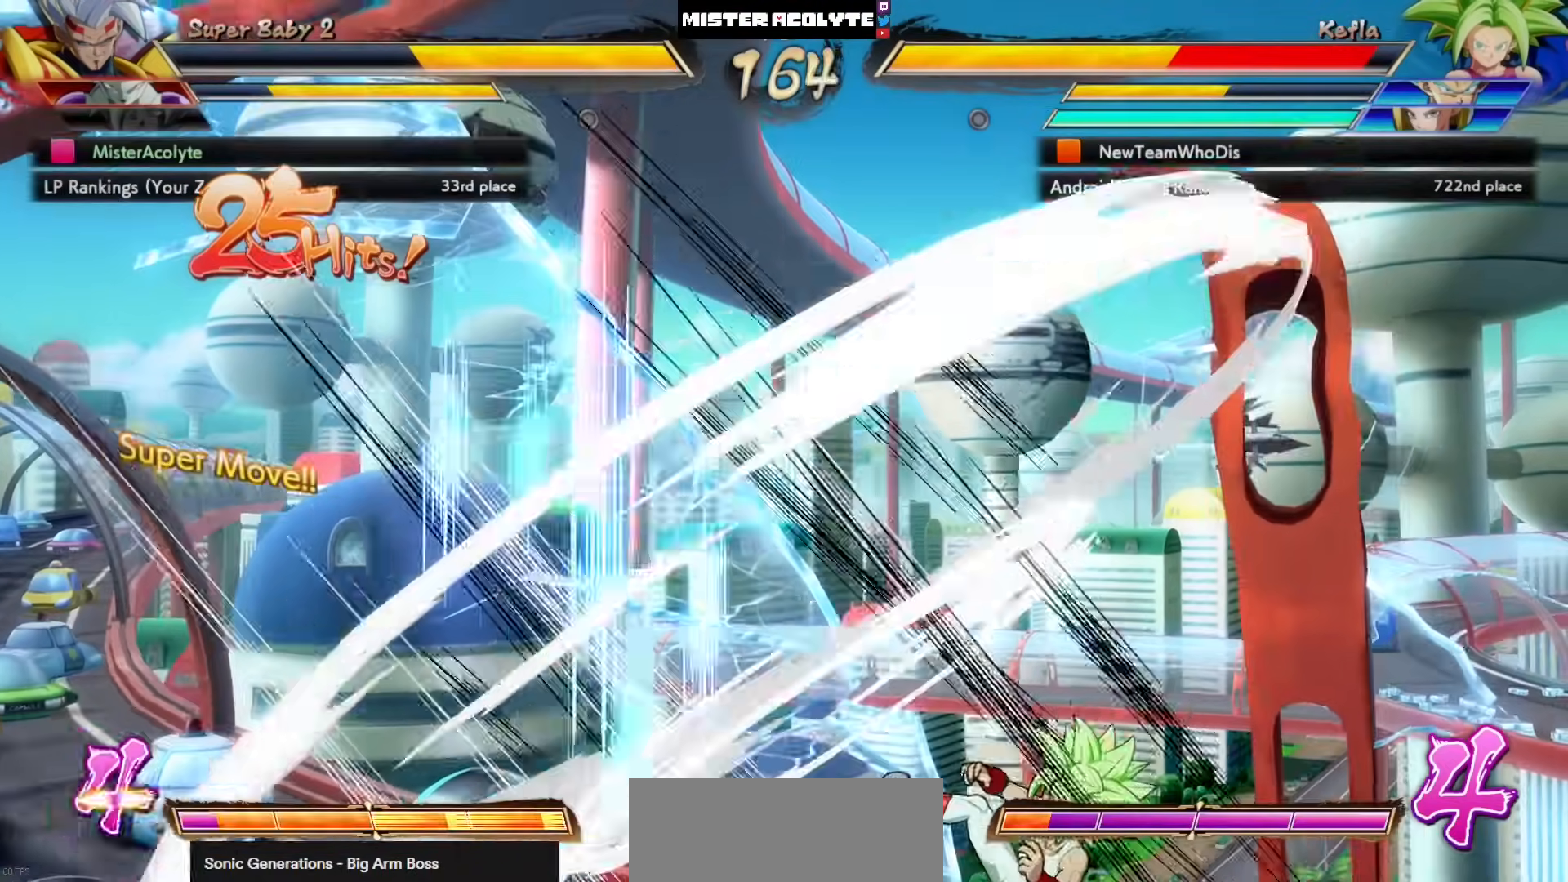
{"buttons": [], "events": [[33, "CIRCLE", "up"], [33, "TRIANGLE", "up"]]}
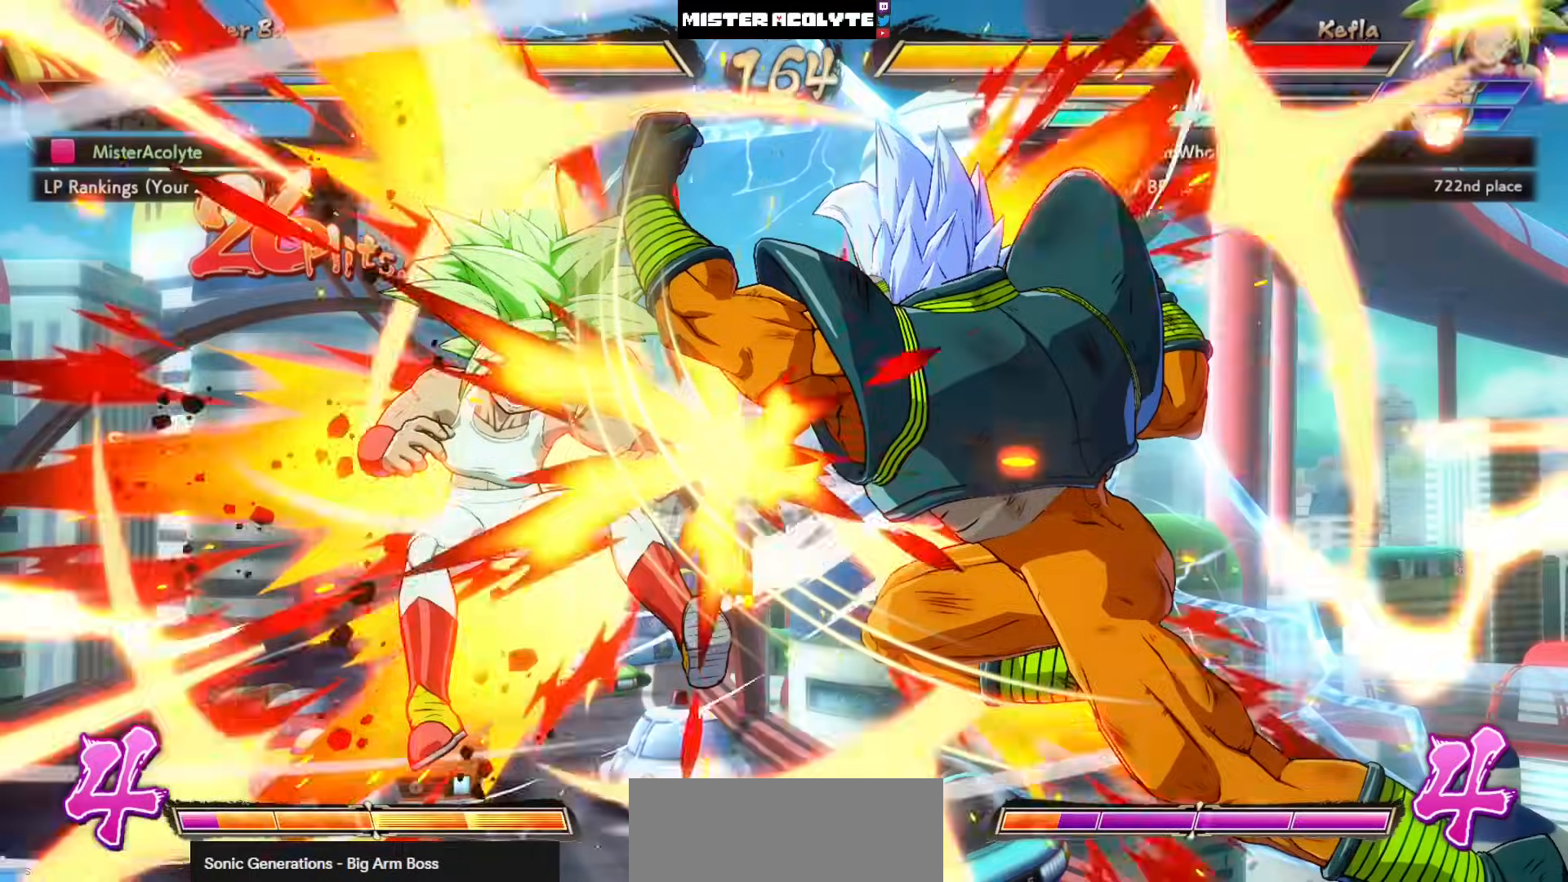
{"buttons": [], "events": []}
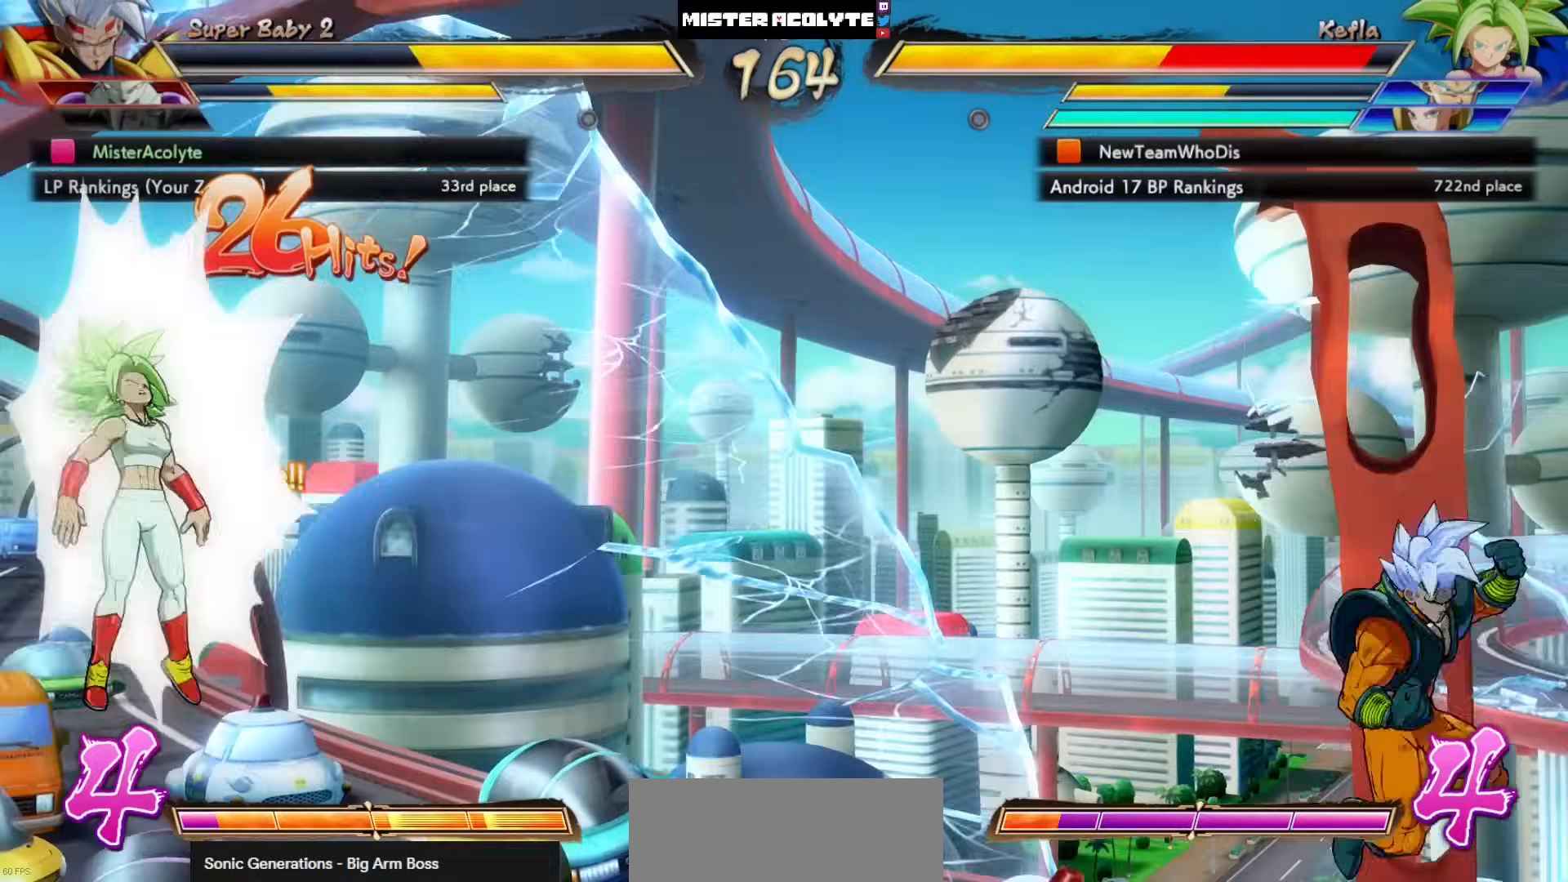
{"buttons": ["SQUARE"], "events": [[67, "SQUARE", "down"], [67, "TRIANGLE", "down"], [133, "SQUARE", "up"], [133, "TRIANGLE", "up"], [167, "SQUARE", "down"], [167, "TRIANGLE", "down"], [300, "TRIANGLE", "up"], [367, "SQUARE", "up"], [400, "SQUARE", "down"]]}
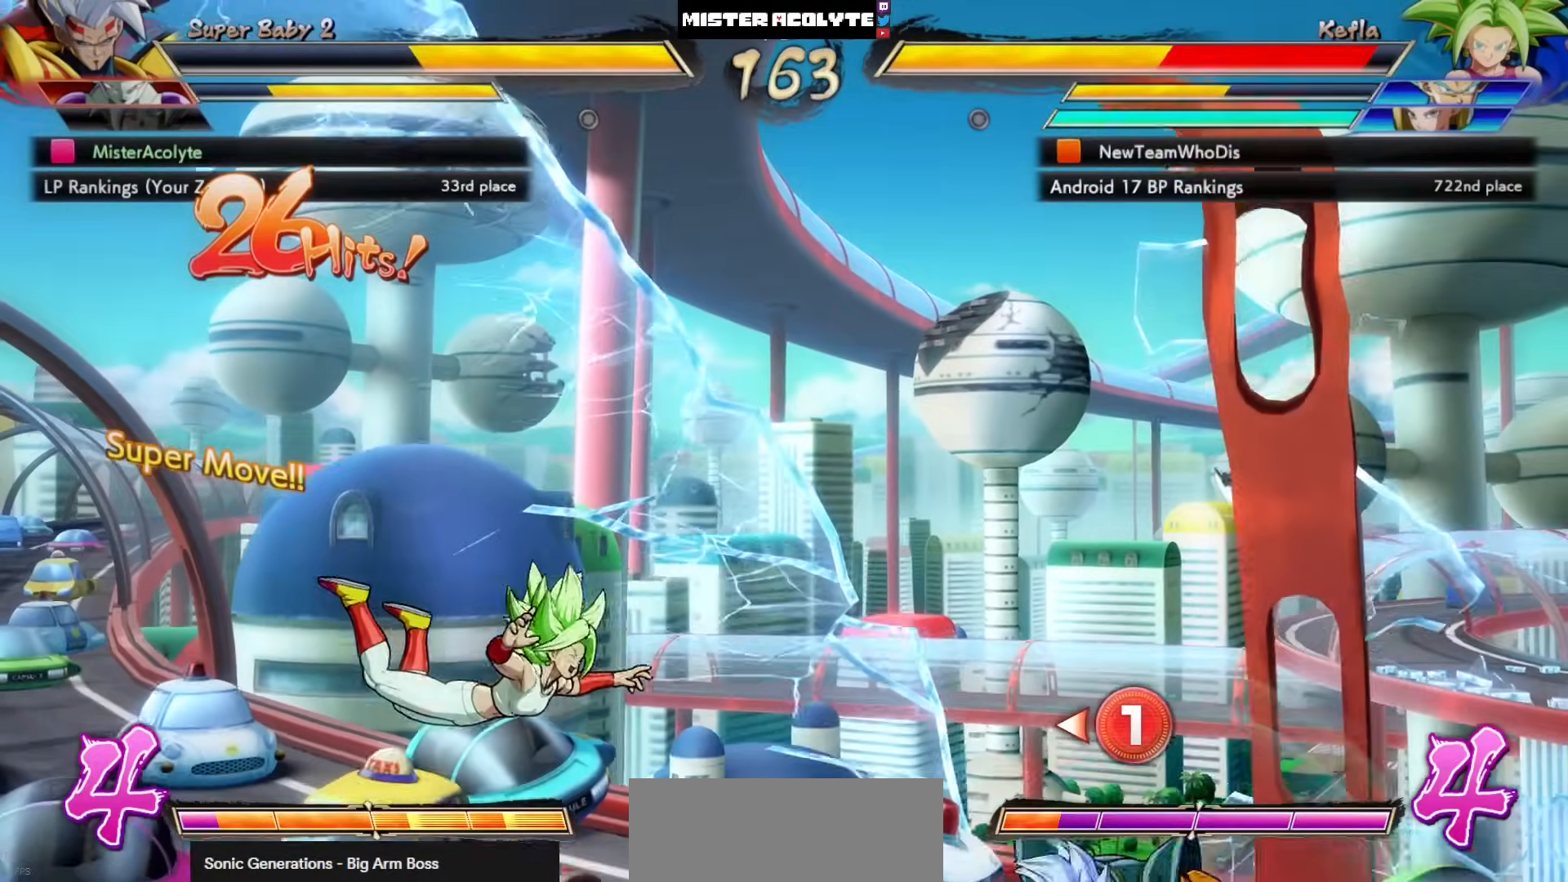
{"buttons": ["SQUARE"], "events": []}
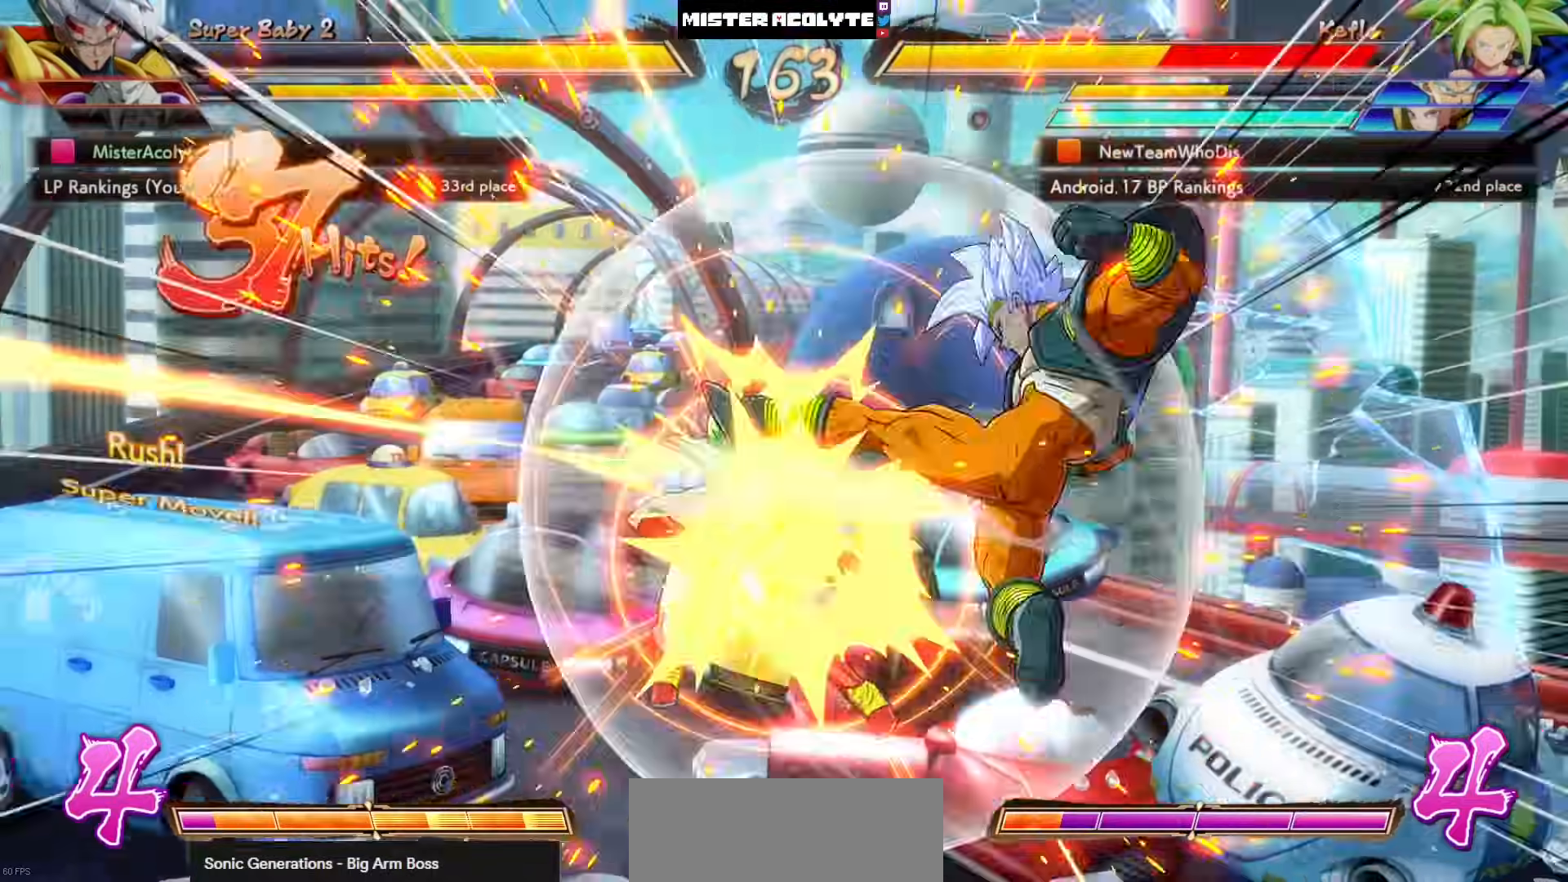
{"buttons": ["SQUARE"], "events": []}
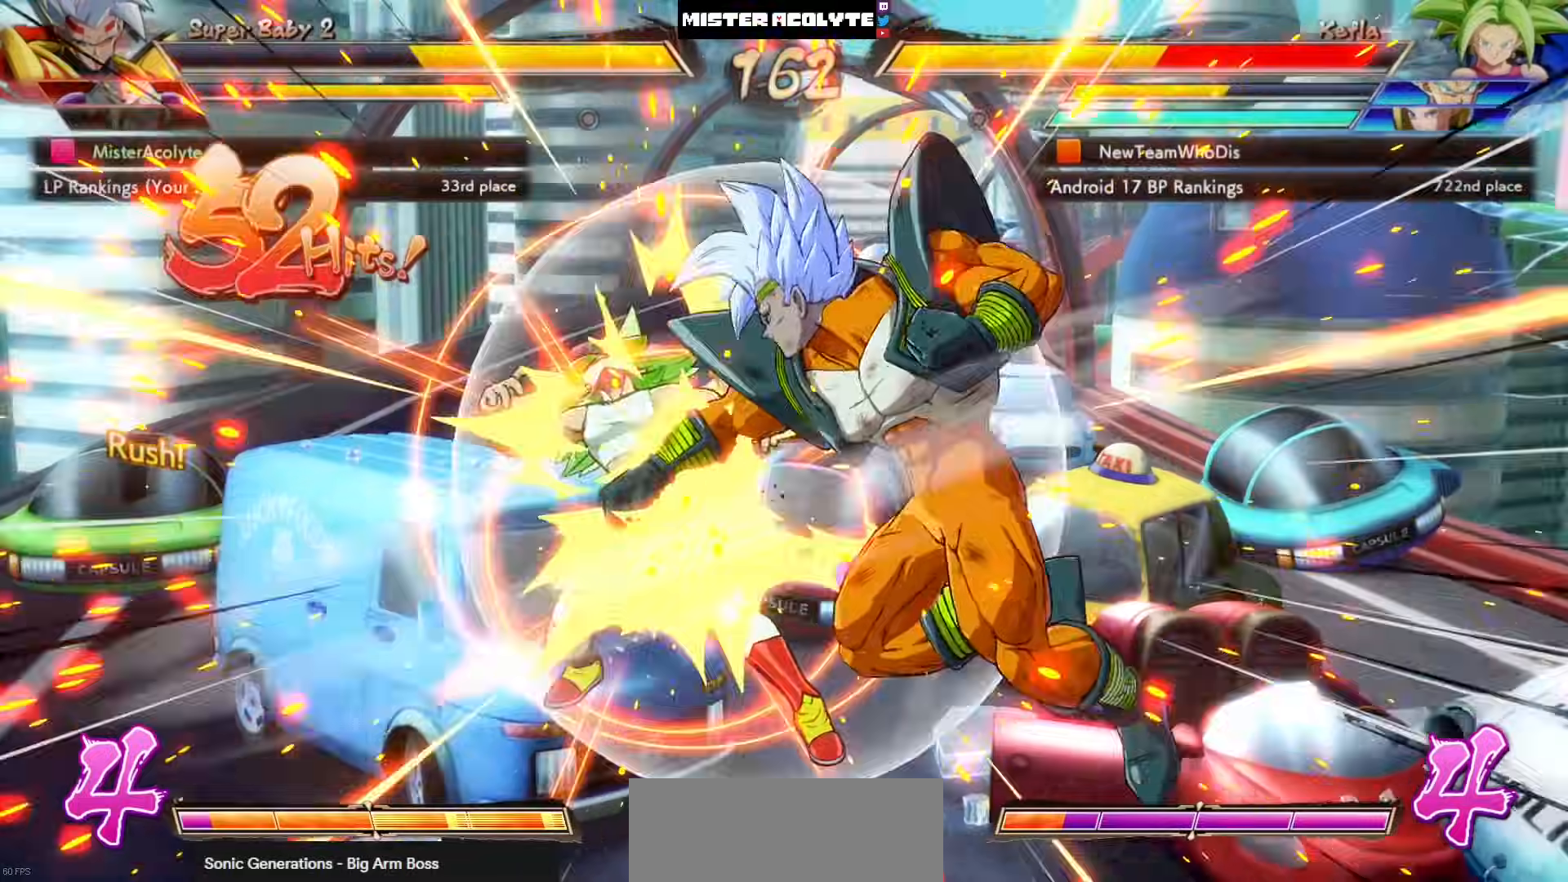
{"buttons": ["SQUARE"], "events": []}
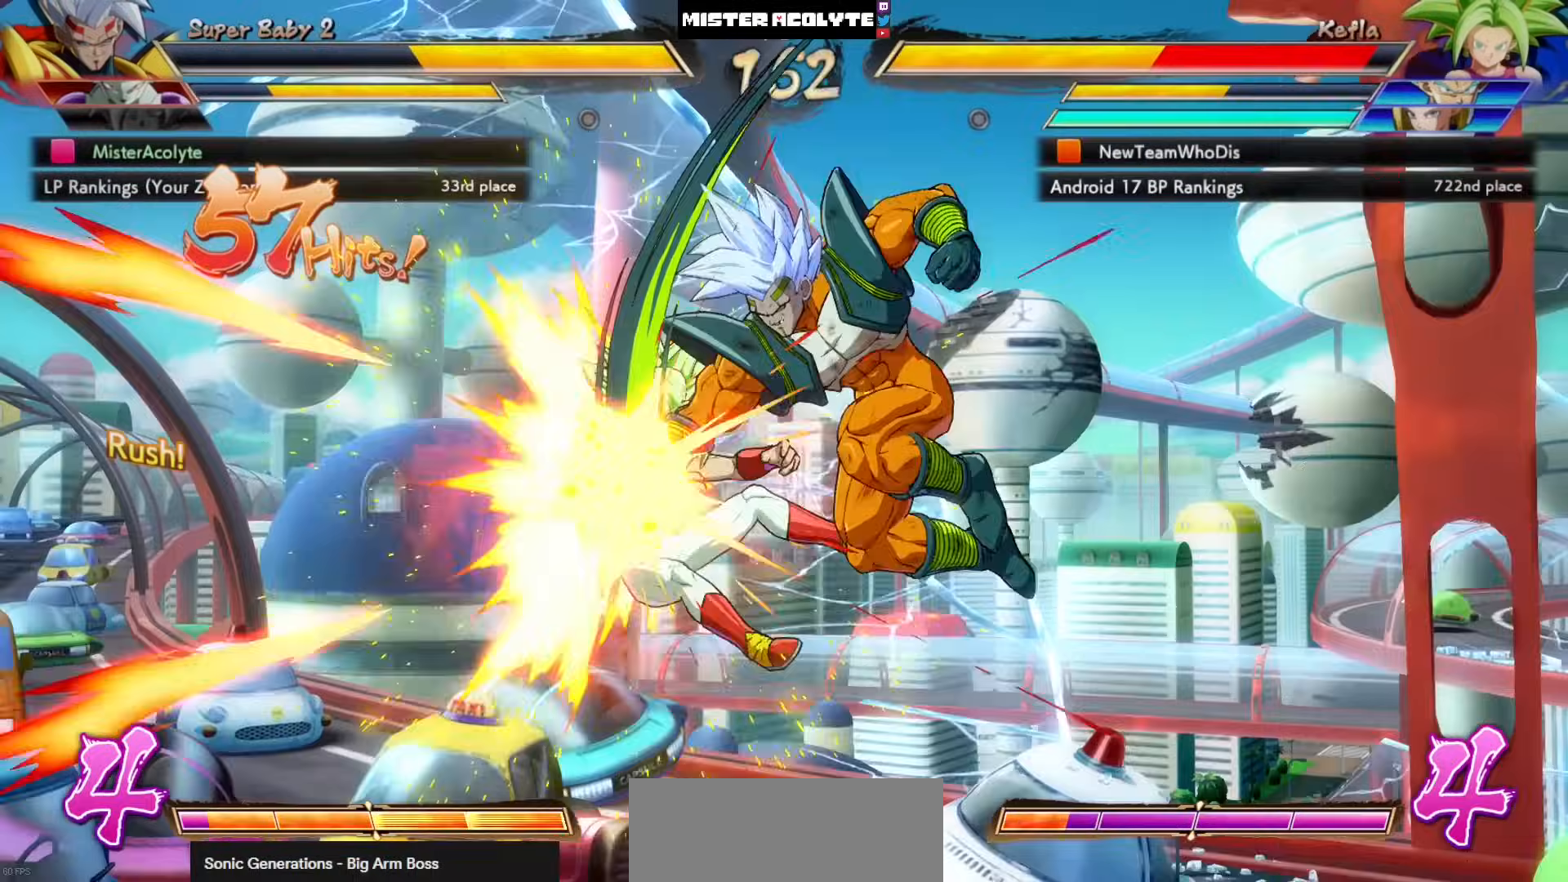
{"buttons": ["SQUARE", "TRIANGLE"], "events": [[167, "SQUARE", "up"], [367, "SQUARE", "down"], [367, "TRIANGLE", "down"]]}
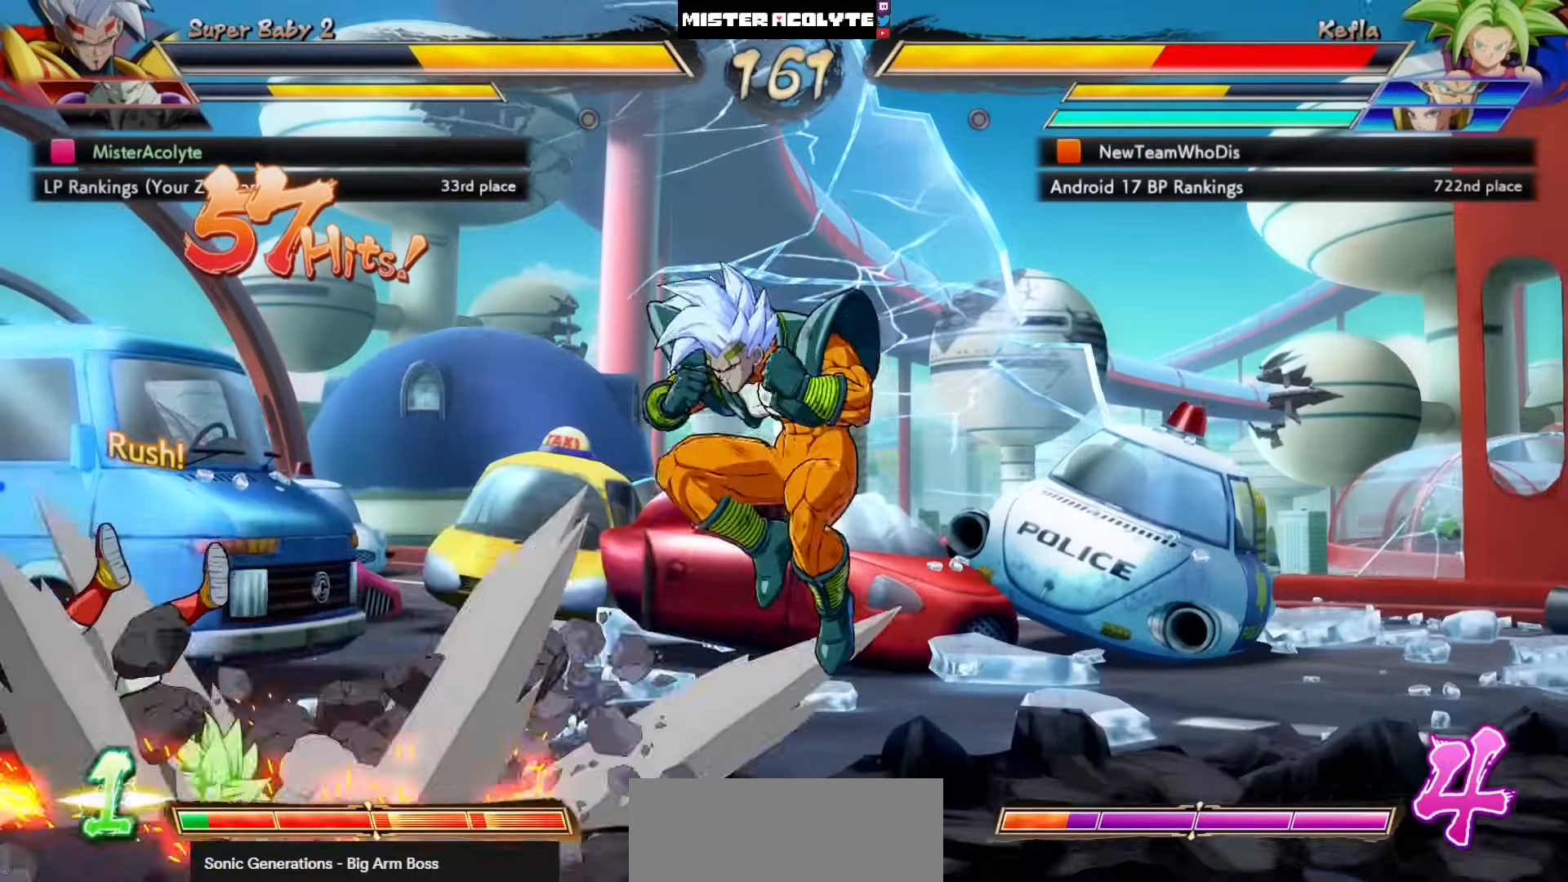
{"buttons": [], "events": [[33, "SQUARE", "up"], [33, "TRIANGLE", "up"]]}